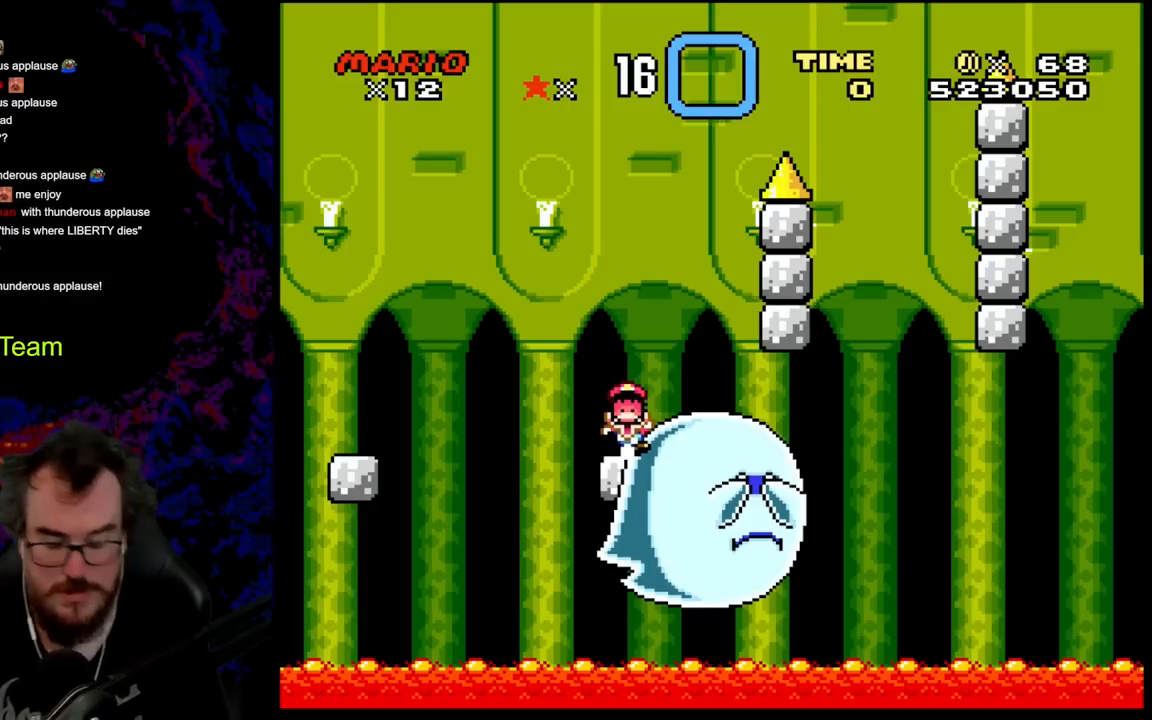
Gameplay with a controller (Nintendo layout); each line is a JSON object with the inputs held at the frame after it. "events" lists button and stick changes between this image and that frame as [ms after this image, input, new state], when the widget could be followed in between. Not read: L3 R3.
{"buttons": [], "events": [[17, "A", "up"], [67, "X", "up"]]}
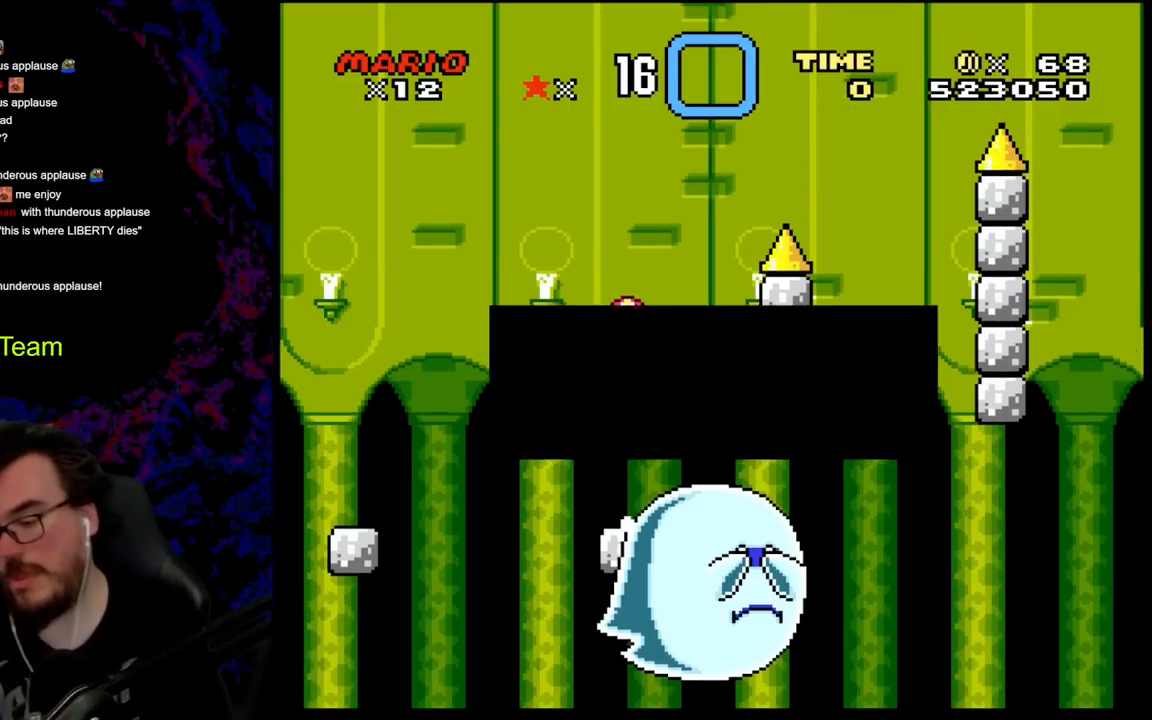
{"buttons": [], "events": []}
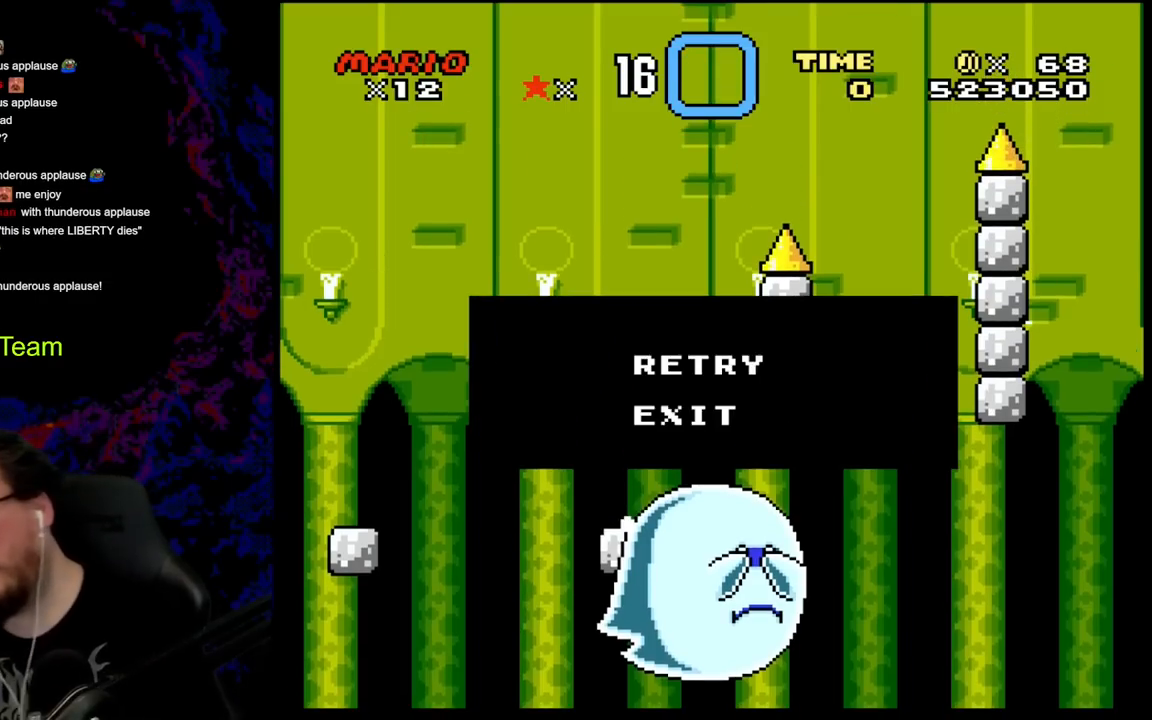
{"buttons": [], "events": []}
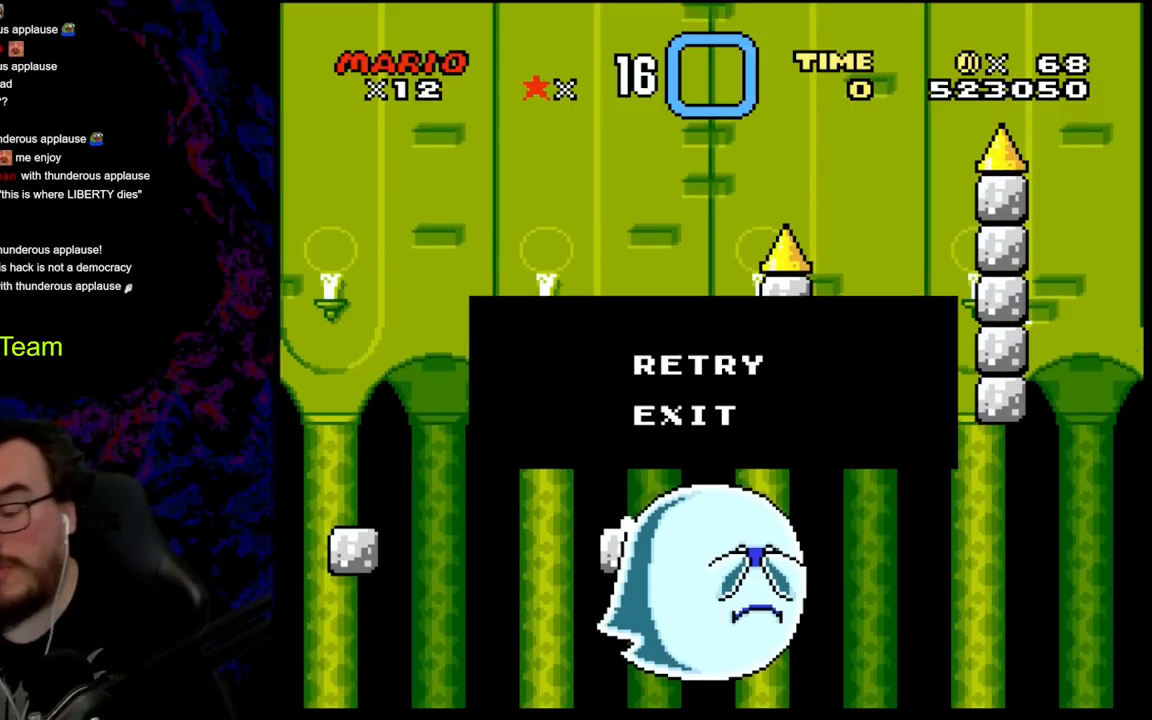
{"buttons": [], "events": []}
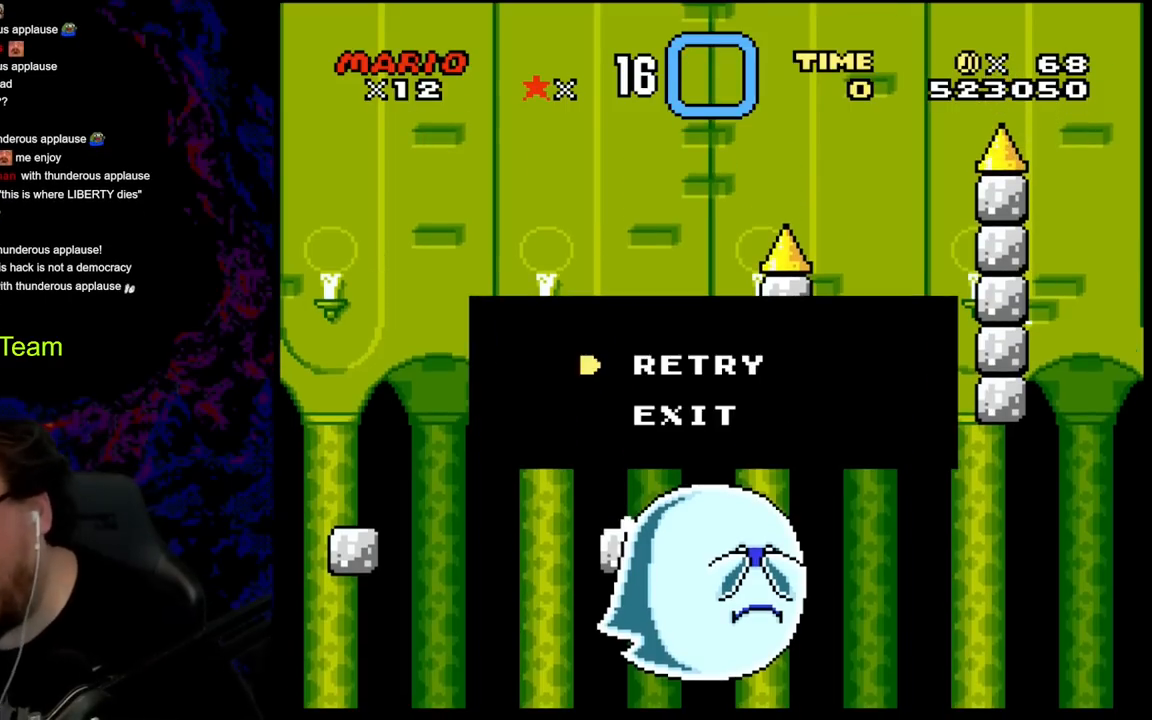
{"buttons": [], "events": []}
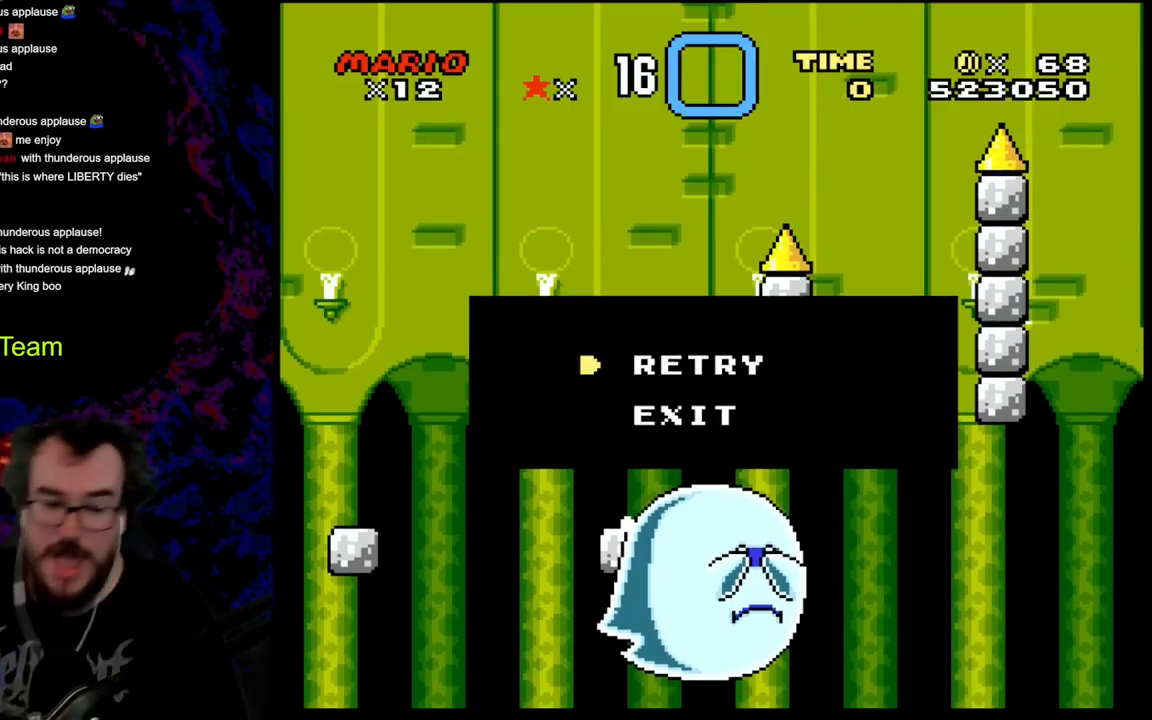
{"buttons": [], "events": []}
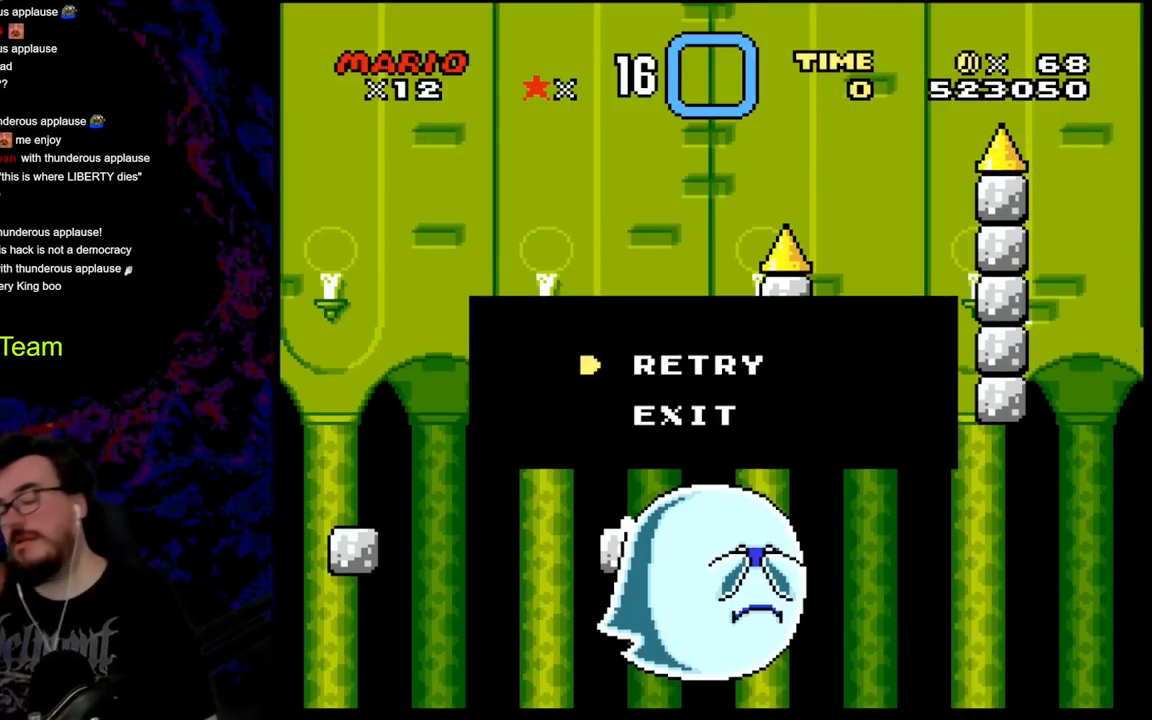
{"buttons": [], "events": []}
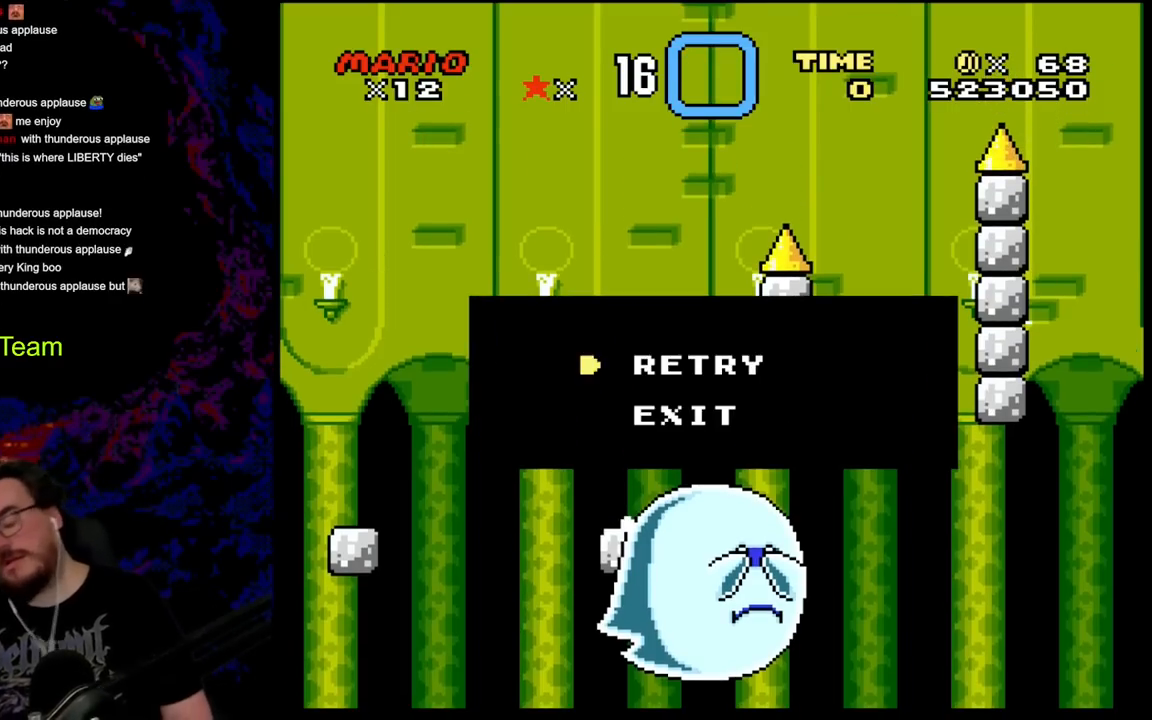
{"buttons": [], "events": []}
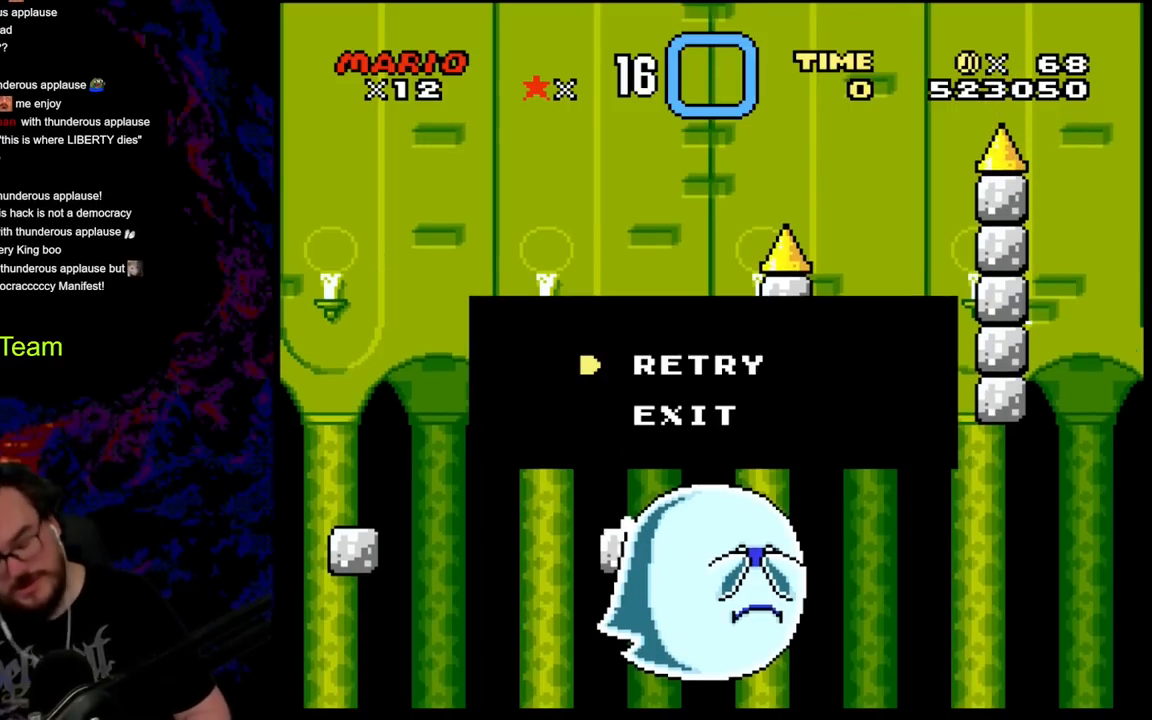
{"buttons": [], "events": []}
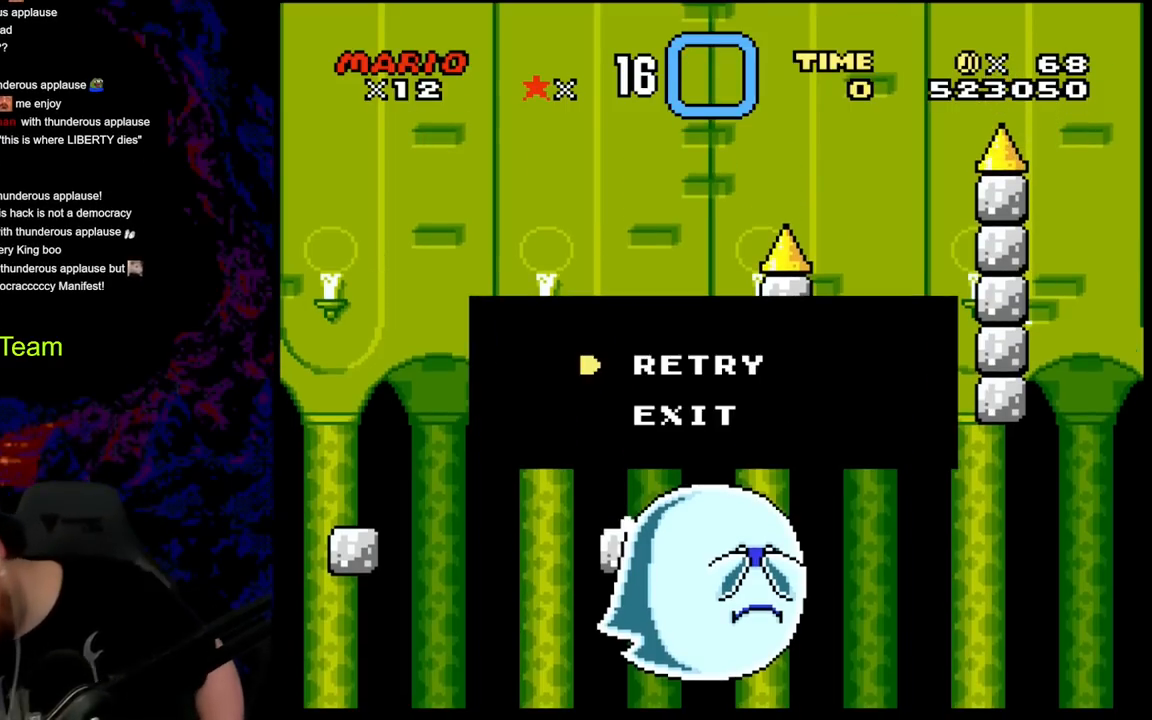
{"buttons": [], "events": []}
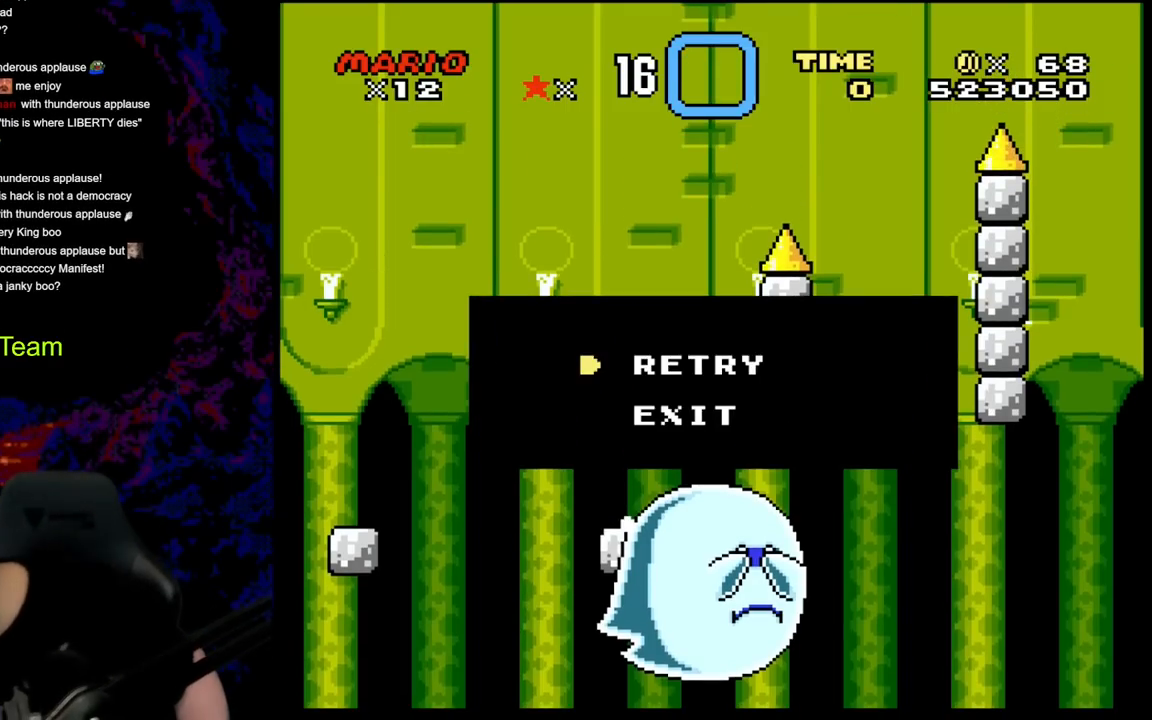
{"buttons": [], "events": []}
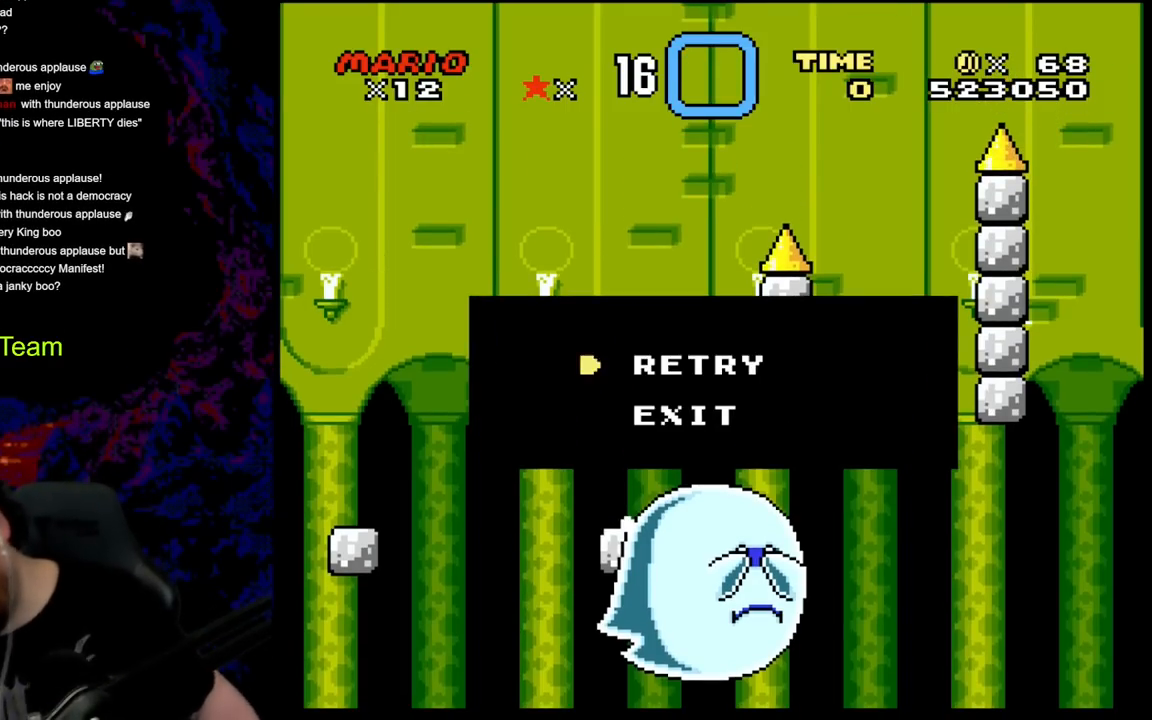
{"buttons": [], "events": [[167, "B", "down"], [300, "B", "up"]]}
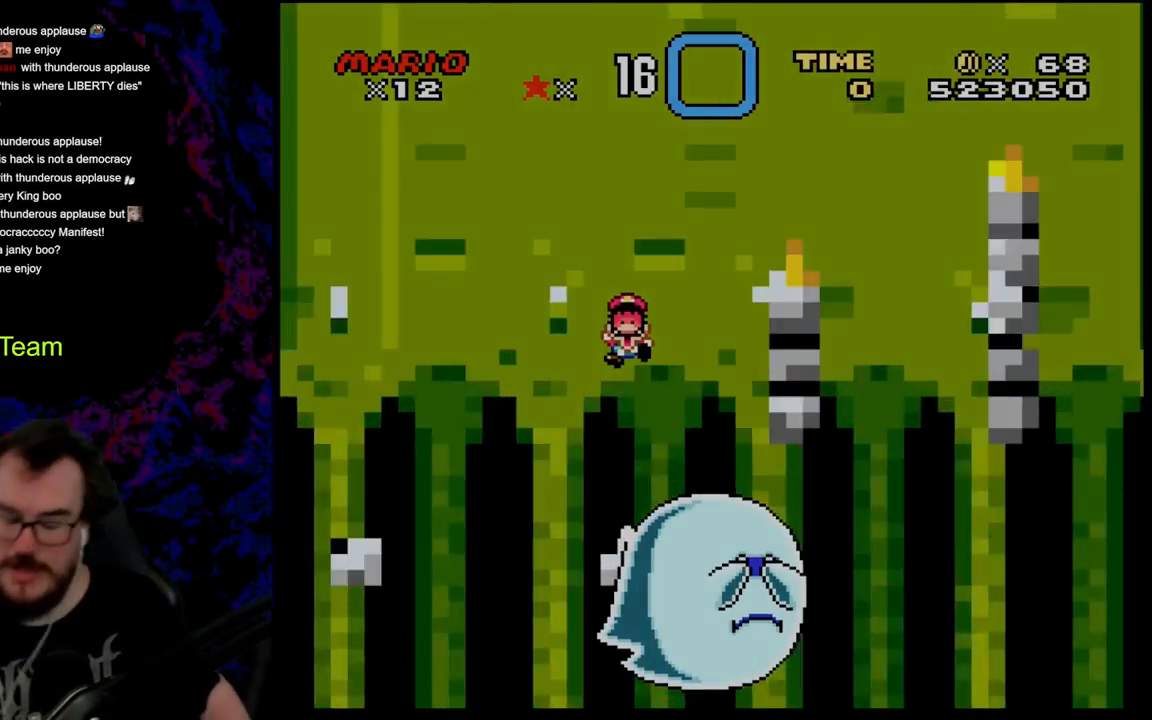
{"buttons": [], "events": []}
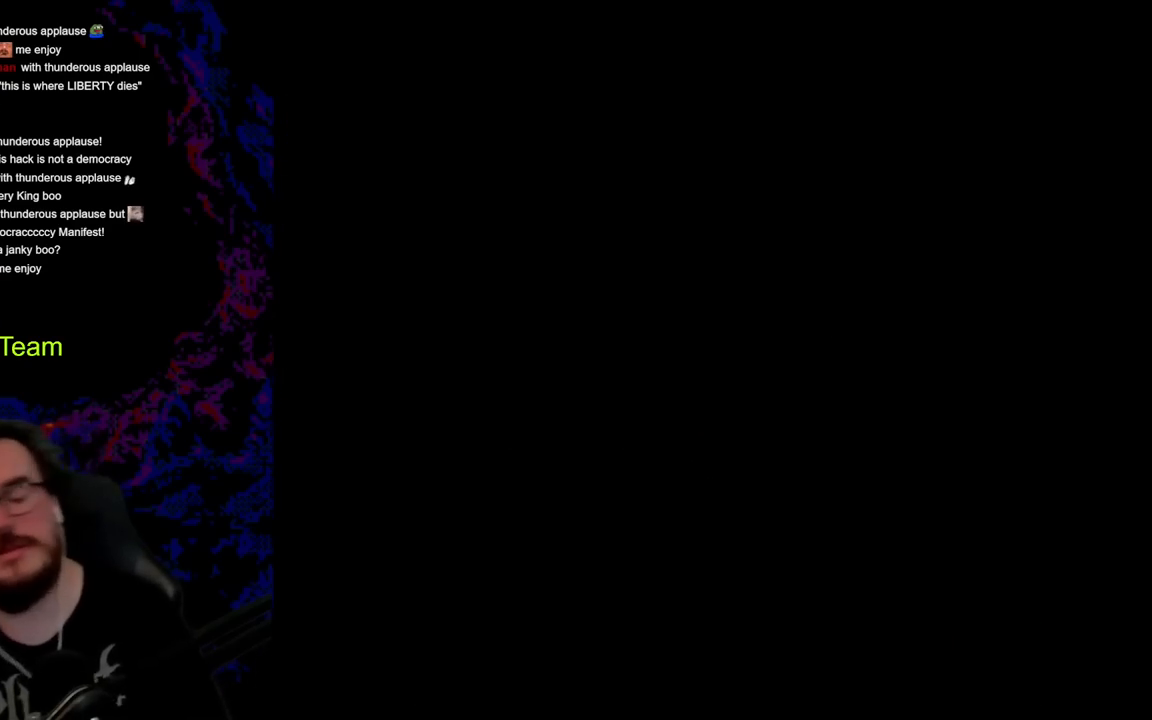
{"buttons": [], "events": []}
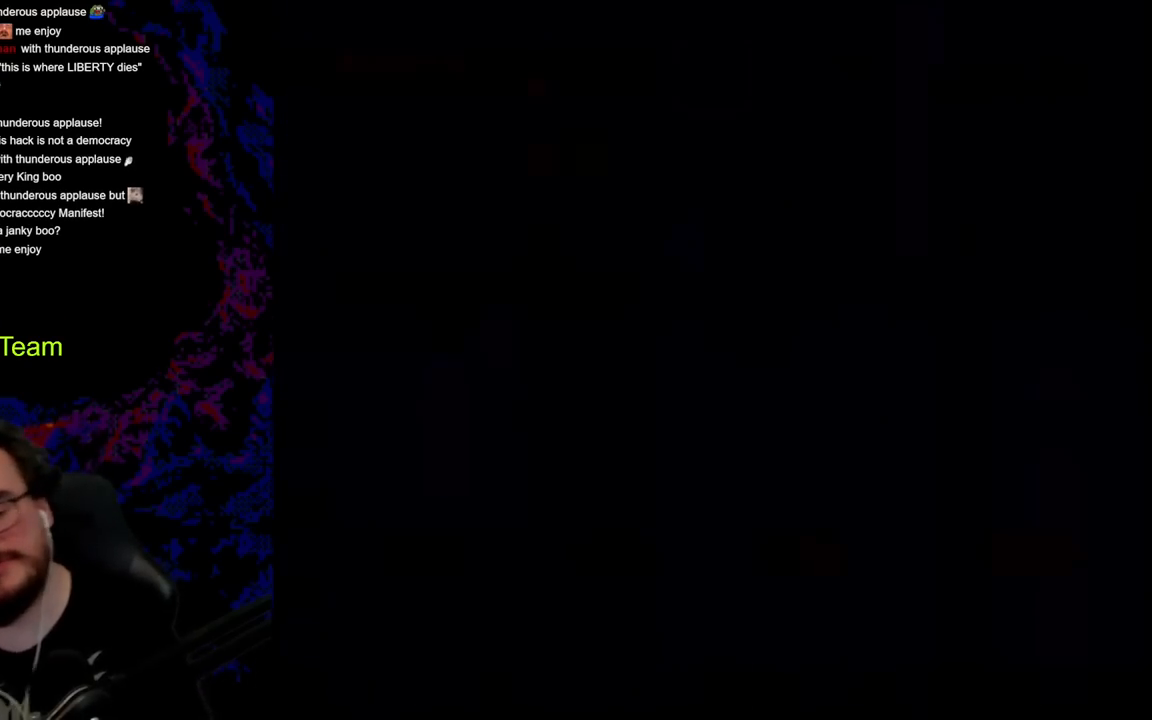
{"buttons": ["Y"], "events": [[33, "Y", "down"]]}
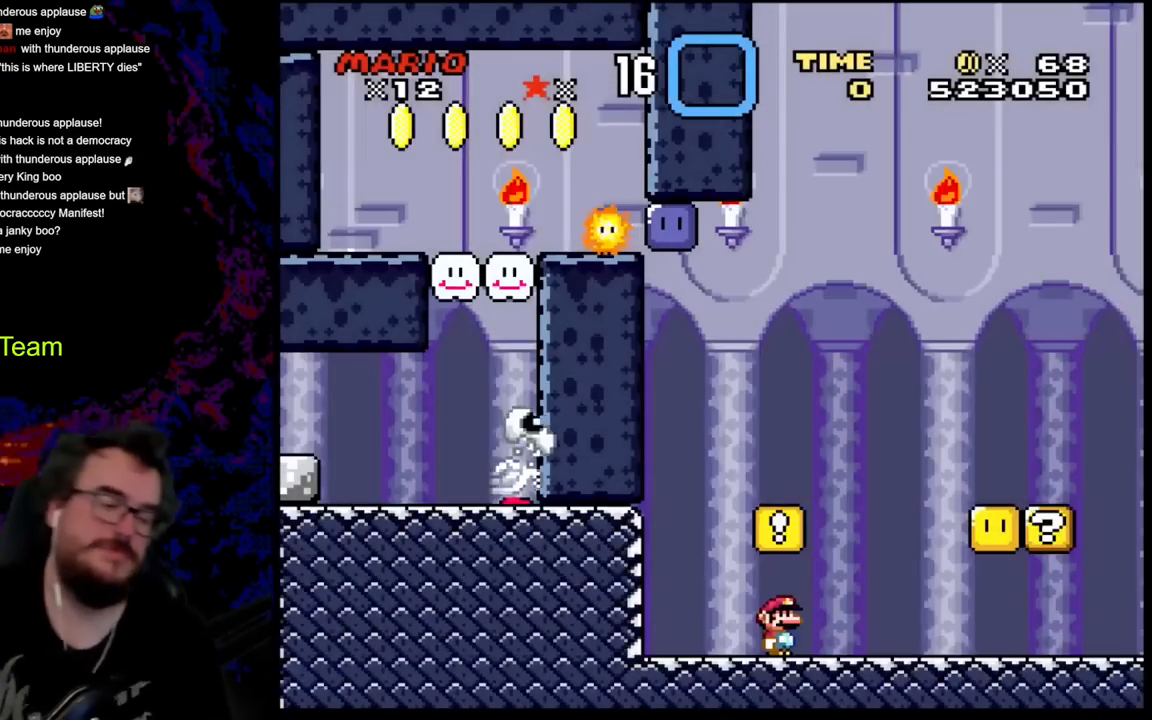
{"buttons": ["Y", "DPAD_RIGHT"], "events": [[283, "B", "down"], [367, "DPAD_RIGHT", "down"], [433, "B", "up"]]}
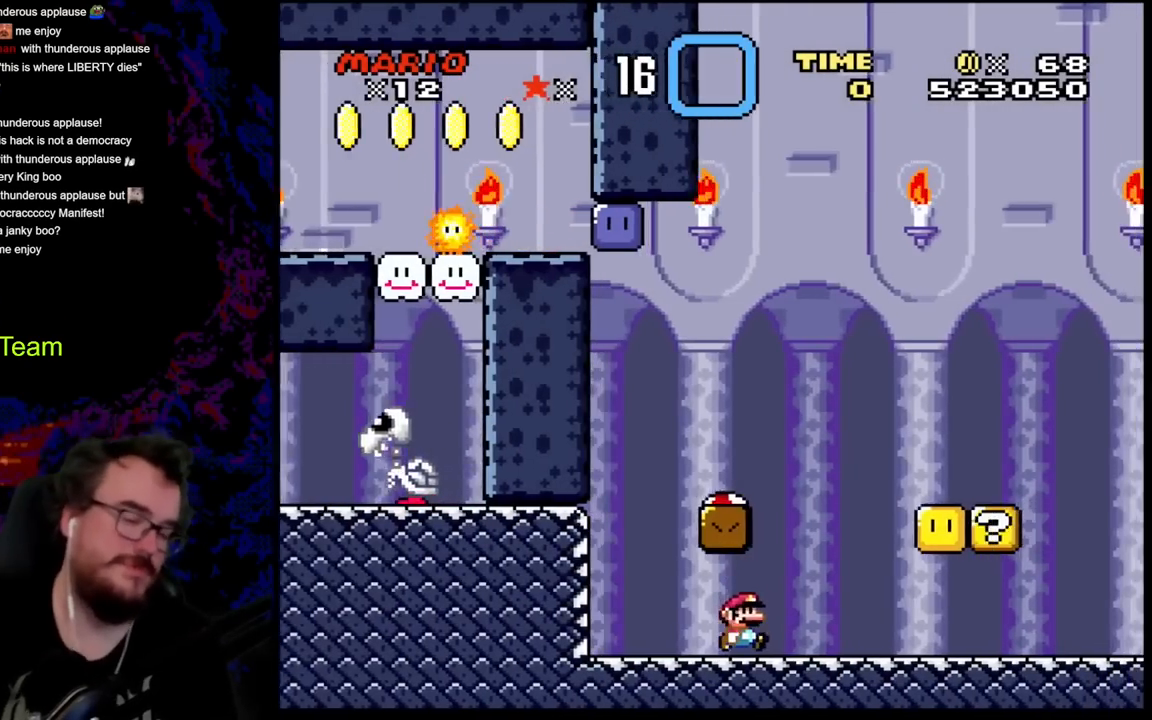
{"buttons": ["Y"], "events": [[150, "B", "down"], [150, "DPAD_LEFT", "down"], [150, "DPAD_RIGHT", "up"], [283, "B", "up"], [433, "DPAD_LEFT", "up"]]}
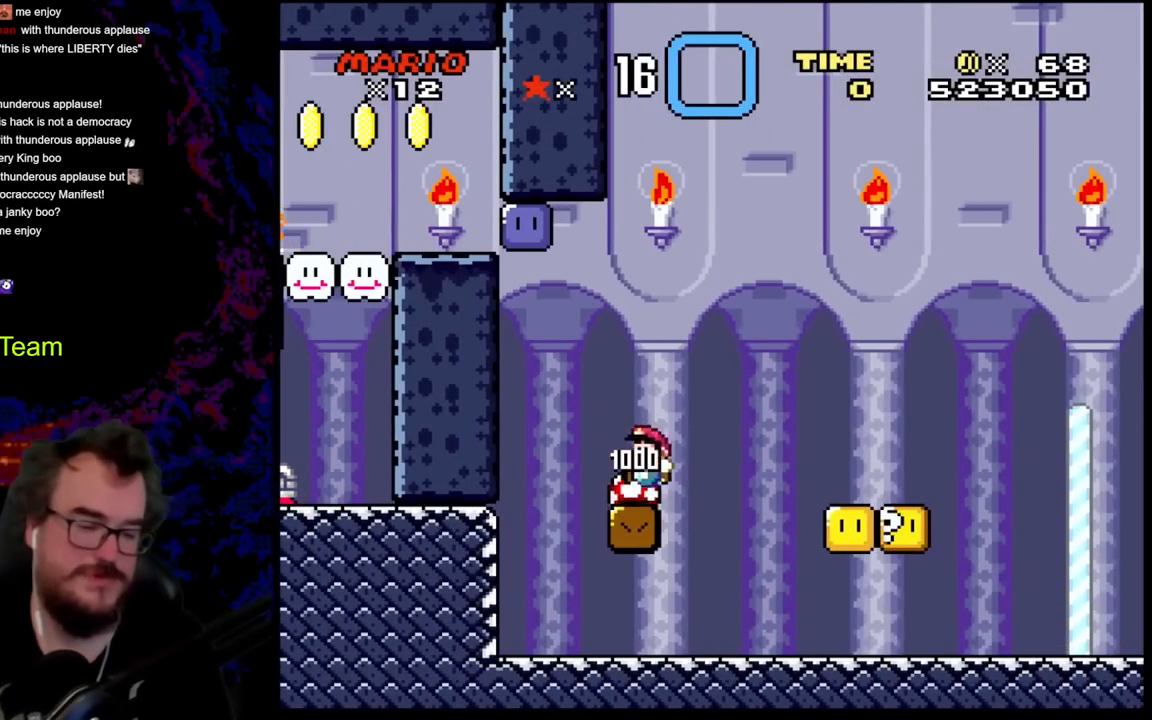
{"buttons": ["Y", "DPAD_RIGHT"], "events": [[83, "DPAD_RIGHT", "down"]]}
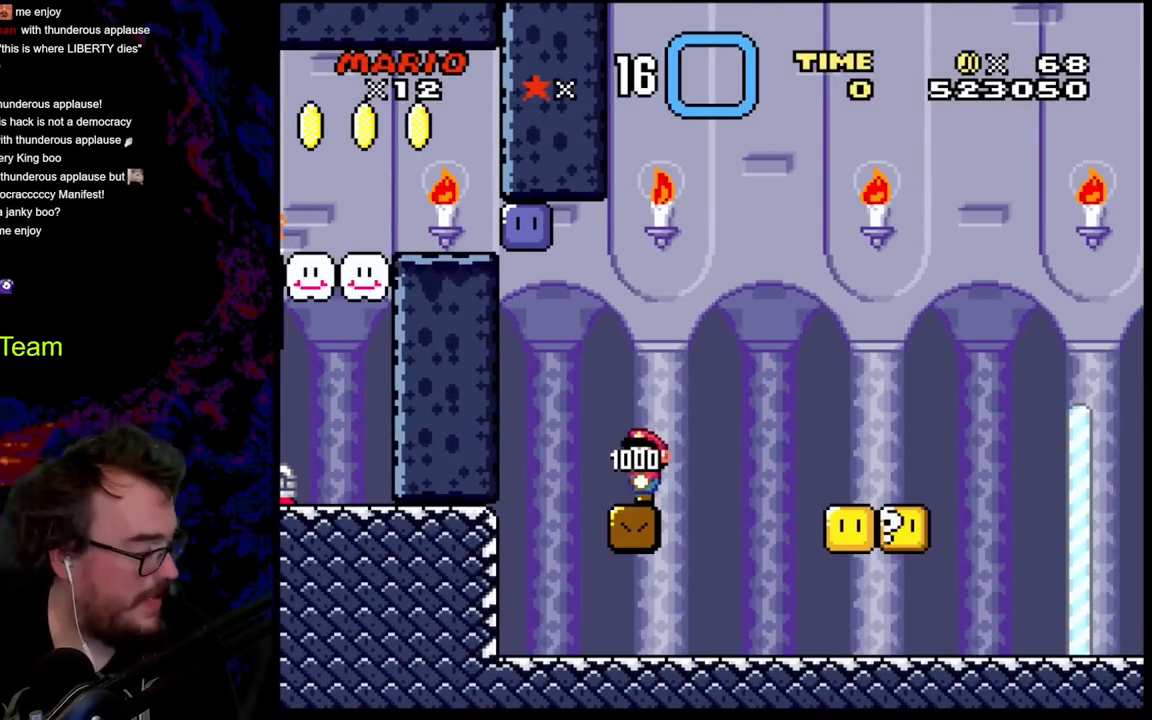
{"buttons": ["Y", "DPAD_RIGHT"], "events": []}
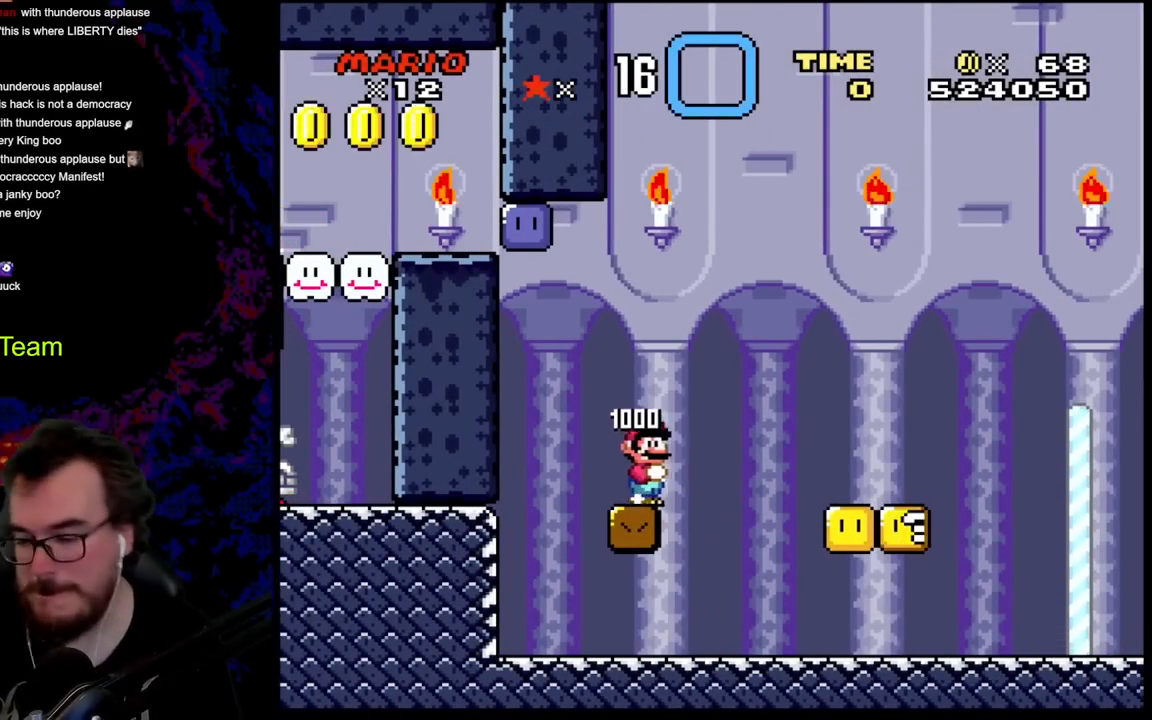
{"buttons": ["B", "Y", "DPAD_RIGHT"], "events": [[483, "B", "down"]]}
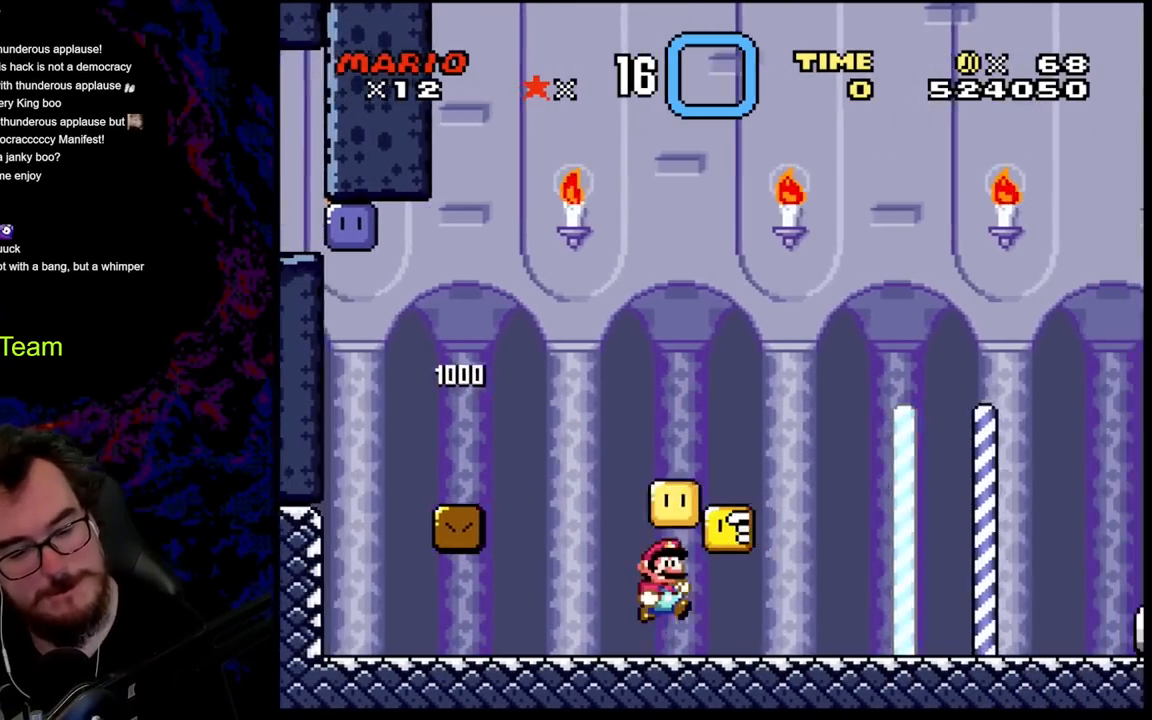
{"buttons": ["Y", "DPAD_LEFT"], "events": [[100, "B", "up"], [133, "DPAD_RIGHT", "up"], [150, "DPAD_LEFT", "down"], [200, "B", "down"], [267, "Y", "up"], [300, "Y", "down"], [333, "B", "up"]]}
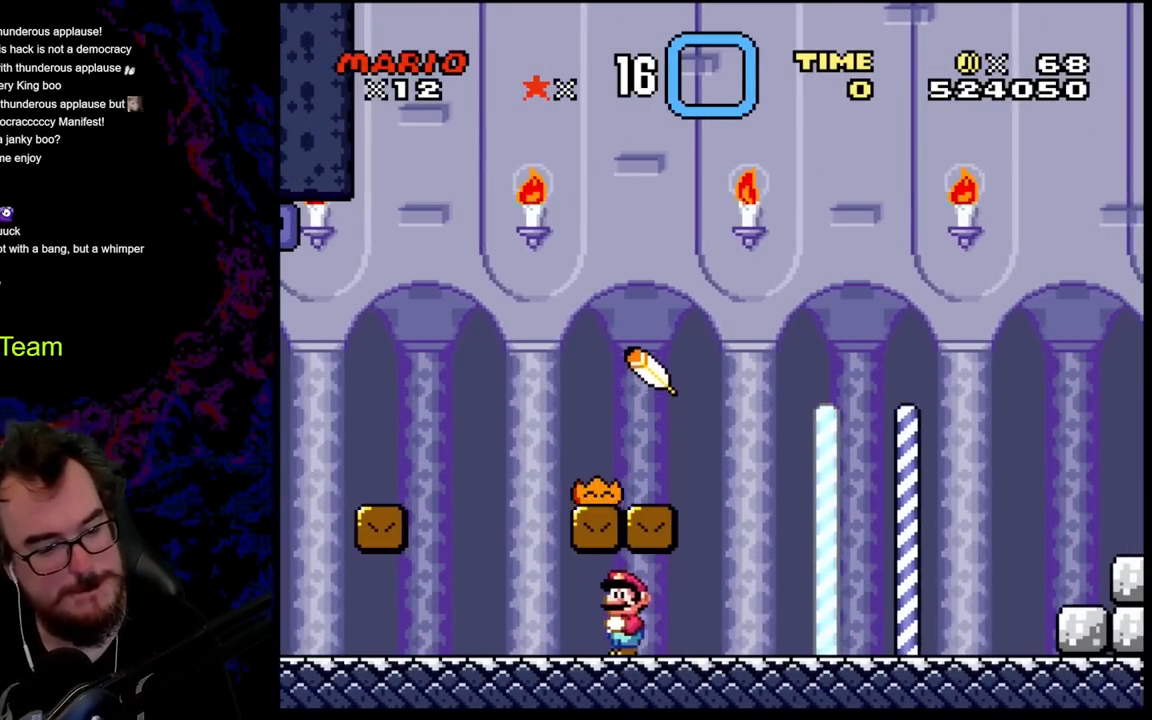
{"buttons": ["Y"], "events": [[167, "DPAD_LEFT", "up"], [200, "DPAD_RIGHT", "down"], [217, "B", "down"], [333, "B", "up"], [450, "DPAD_RIGHT", "up"]]}
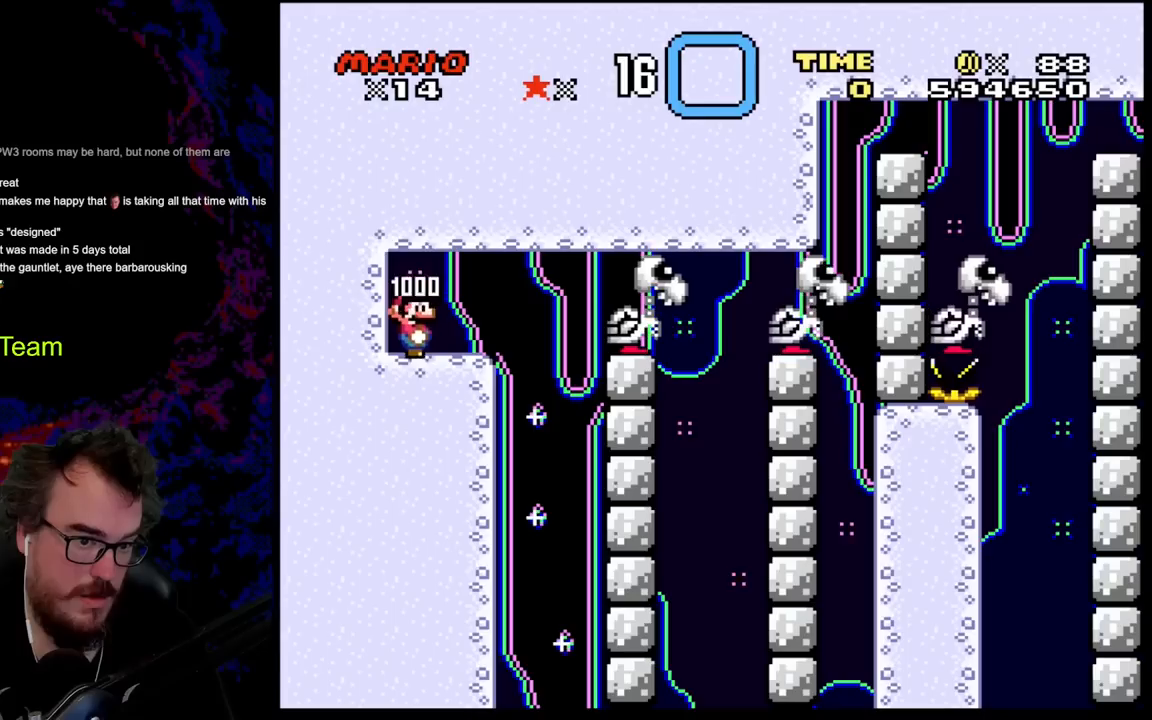
{"buttons": ["Y"], "events": [[200, "B", "down"], [417, "B", "up"]]}
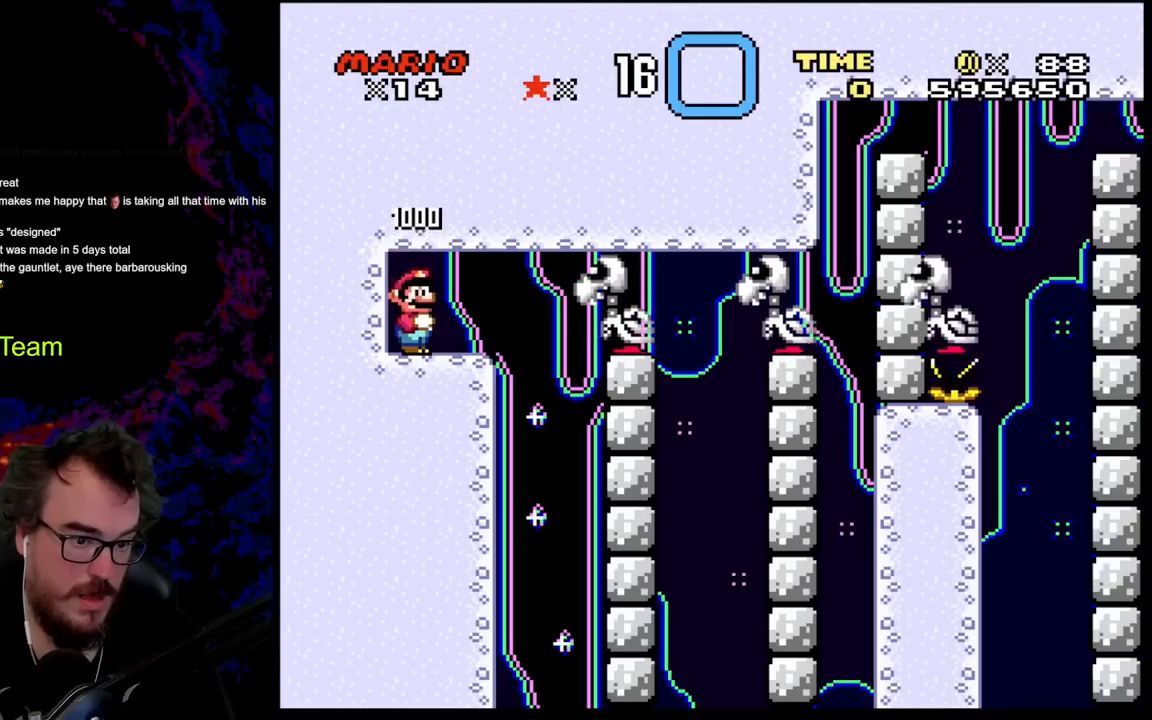
{"buttons": ["Y"], "events": [[67, "B", "down"], [433, "B", "up"]]}
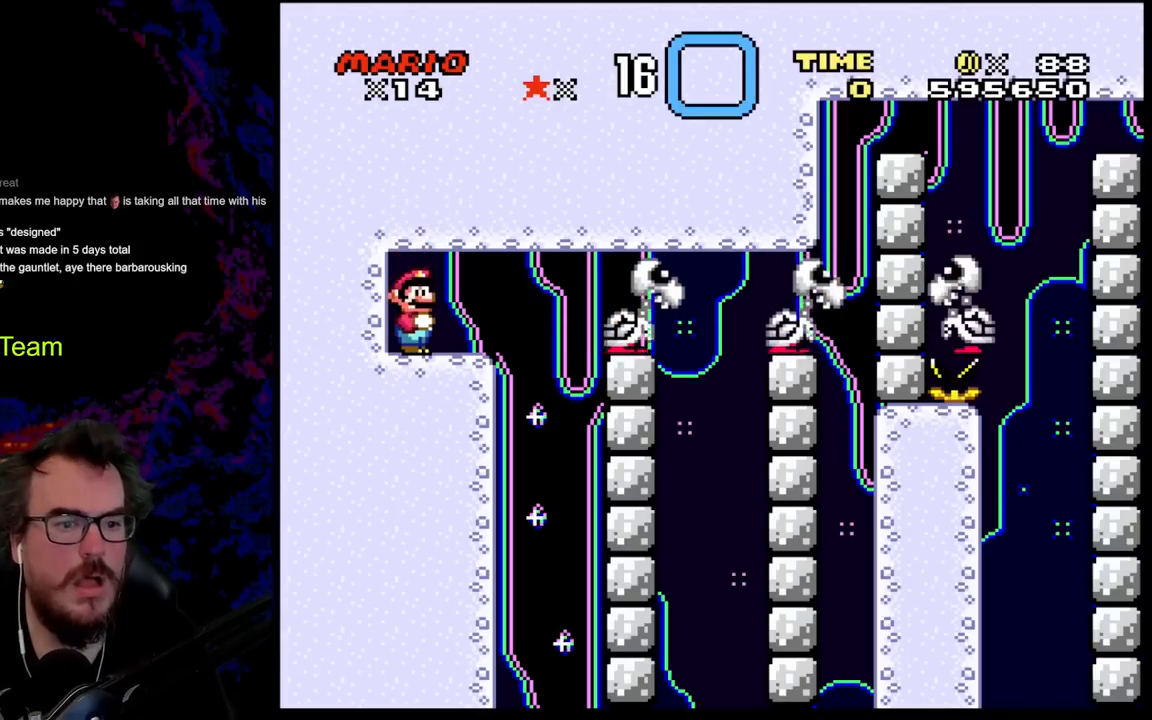
{"buttons": ["Y"], "events": []}
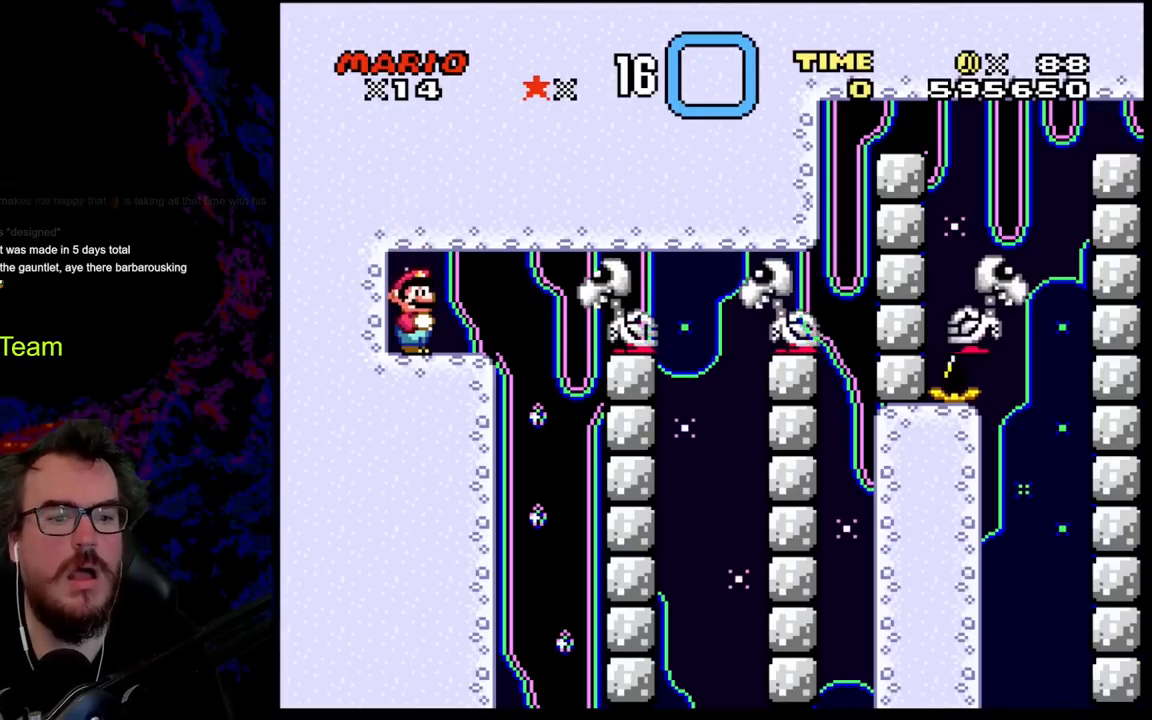
{"buttons": ["B"], "events": [[250, "B", "down"], [367, "Y", "up"]]}
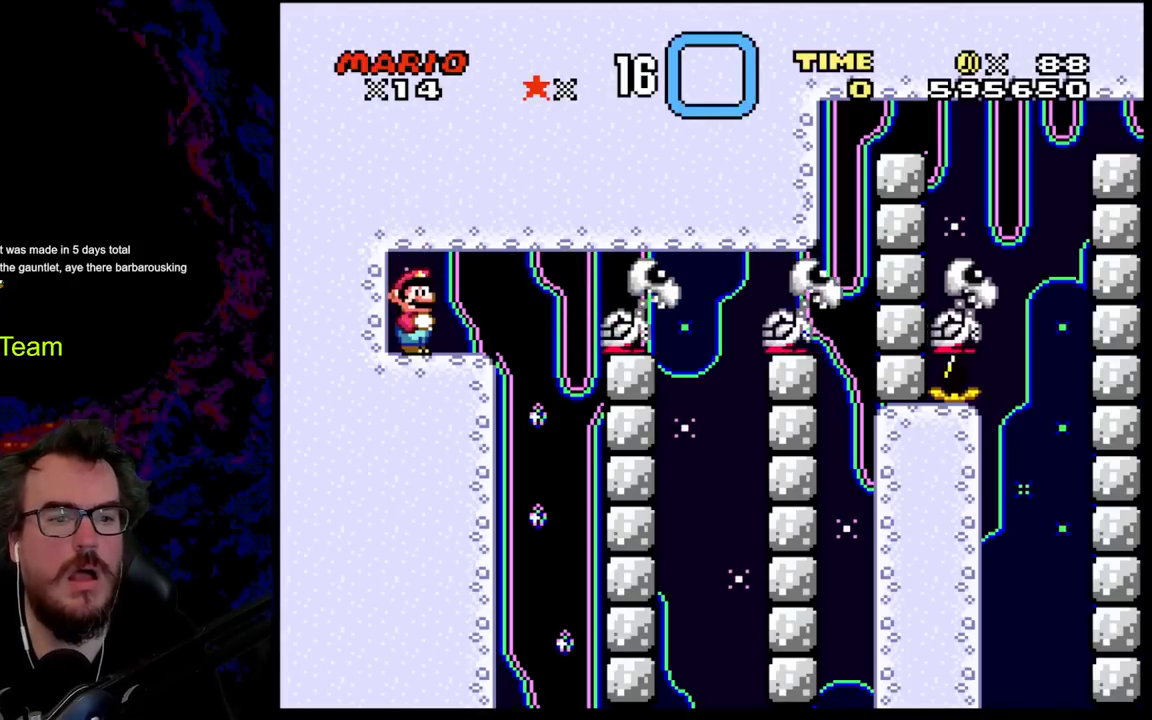
{"buttons": ["Y"], "events": [[17, "B", "up"], [67, "Y", "down"]]}
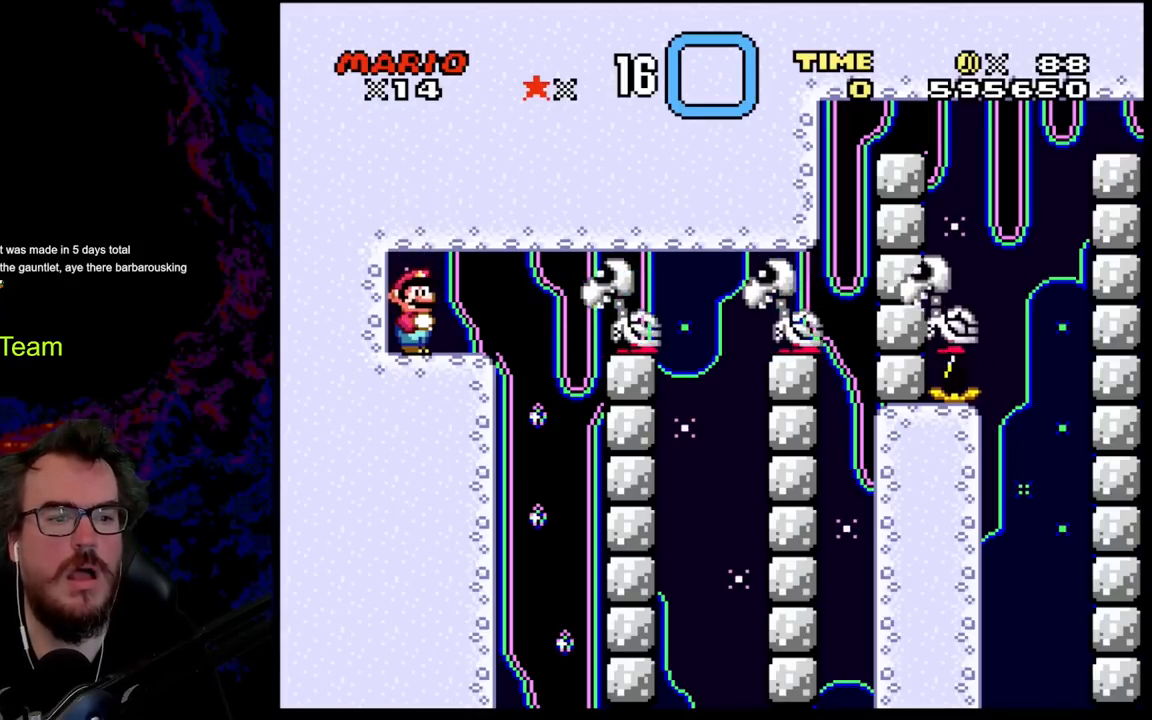
{"buttons": ["Y"], "events": []}
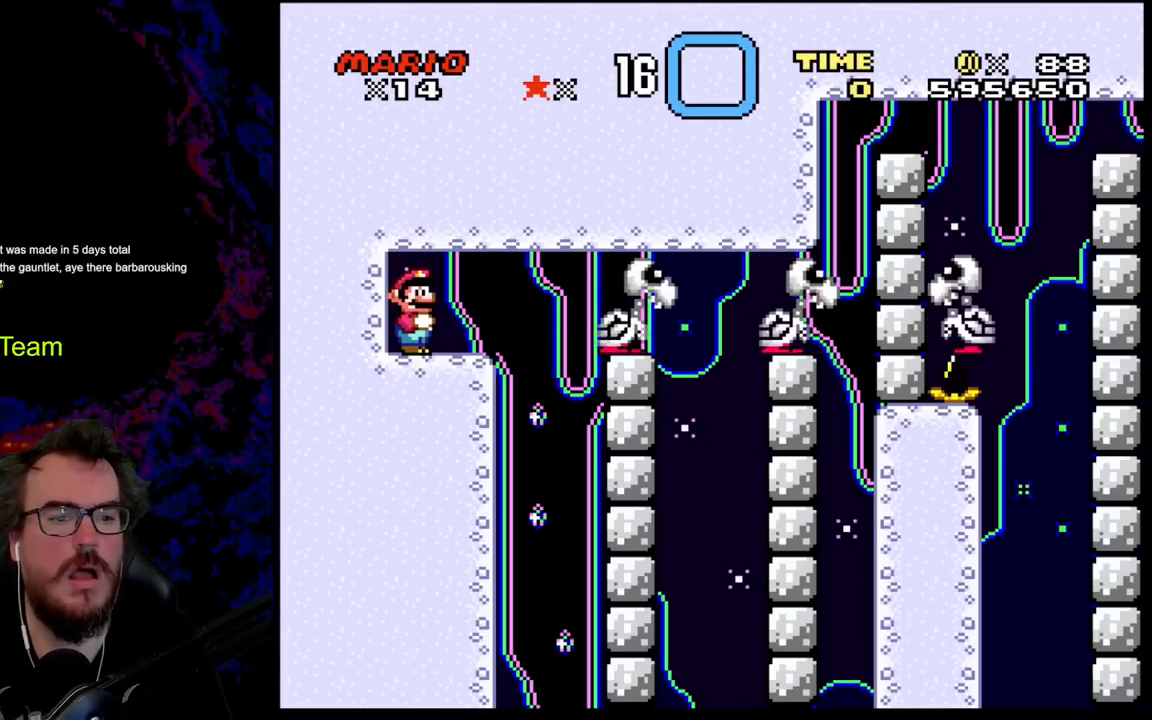
{"buttons": ["Y"], "events": []}
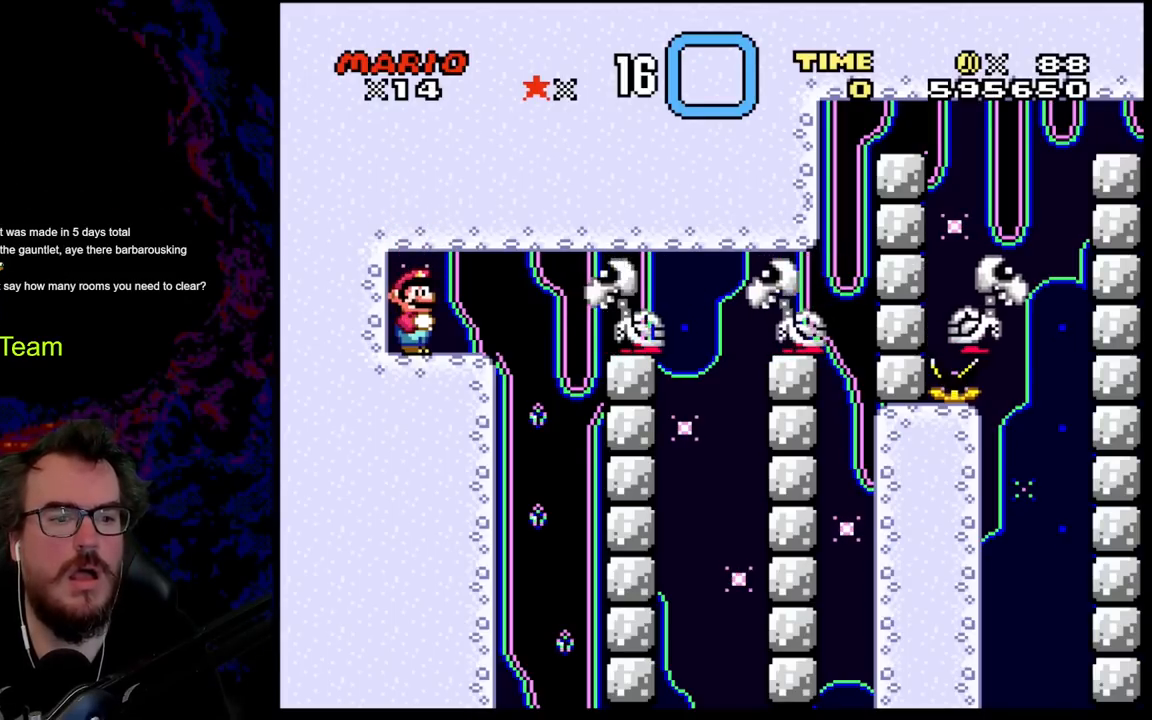
{"buttons": ["Y"], "events": []}